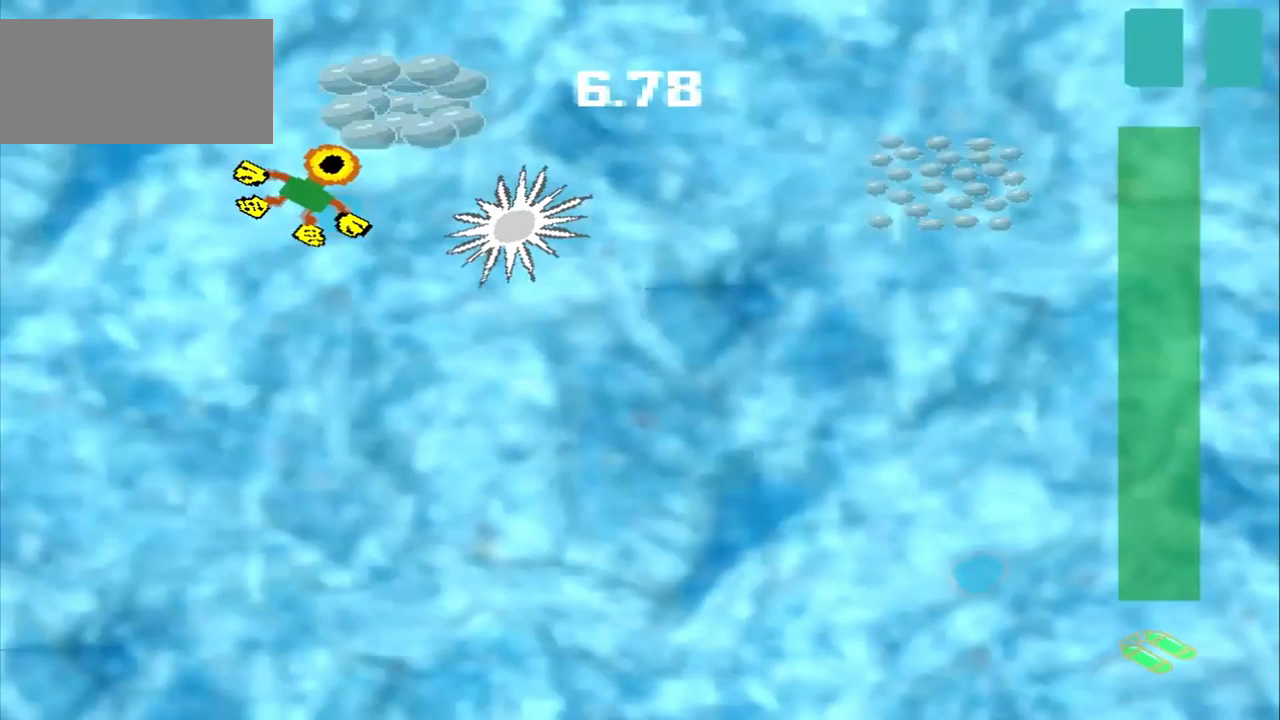
Gameplay with a controller (PlayStation layout); each line is a JSON object with the inputs held at the frame after it. "events" lists button and stick changes between this image and that frame as [ms after this image, input, new state], when the widget could be followed in between. Not read: CROSS L2 L3 R2 R3 right_stick.
{"buttons": [], "left_stick": "left", "events": [[167, "left_stick", "up-right"], [417, "left_stick", "left"]]}
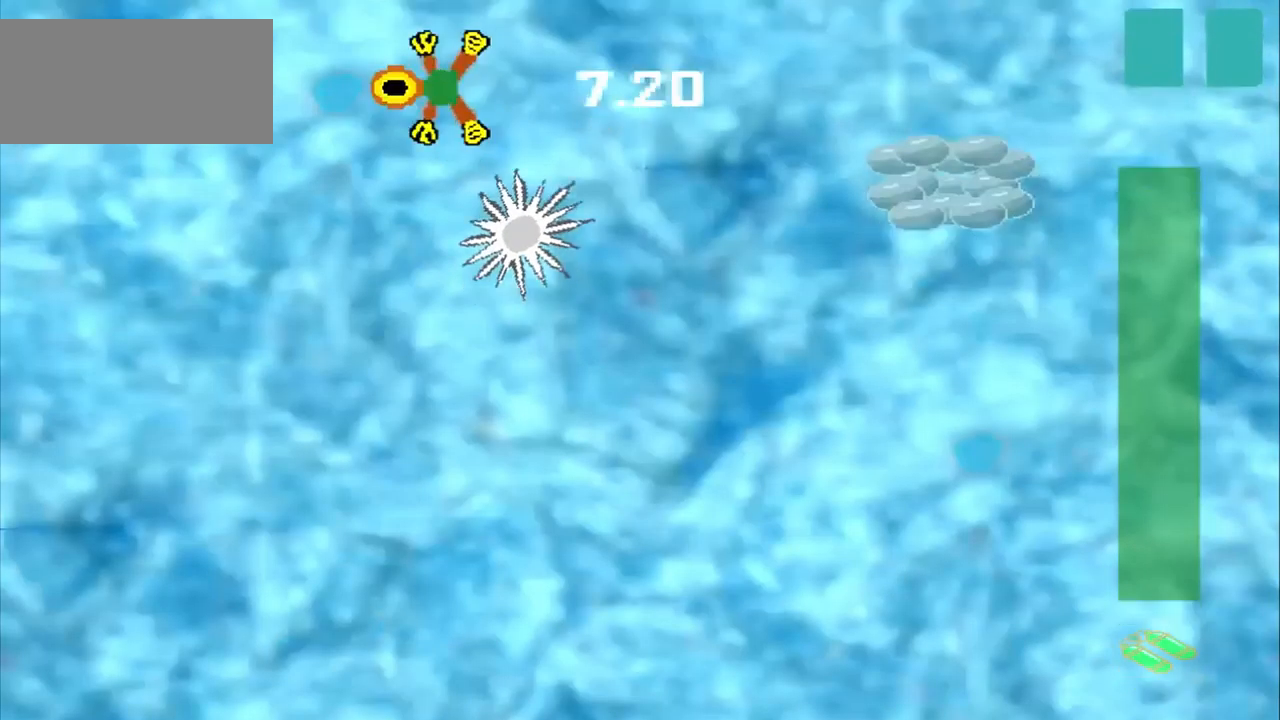
{"buttons": [], "left_stick": "right", "events": [[375, "left_stick", "down-right"], [459, "left_stick", "right"]]}
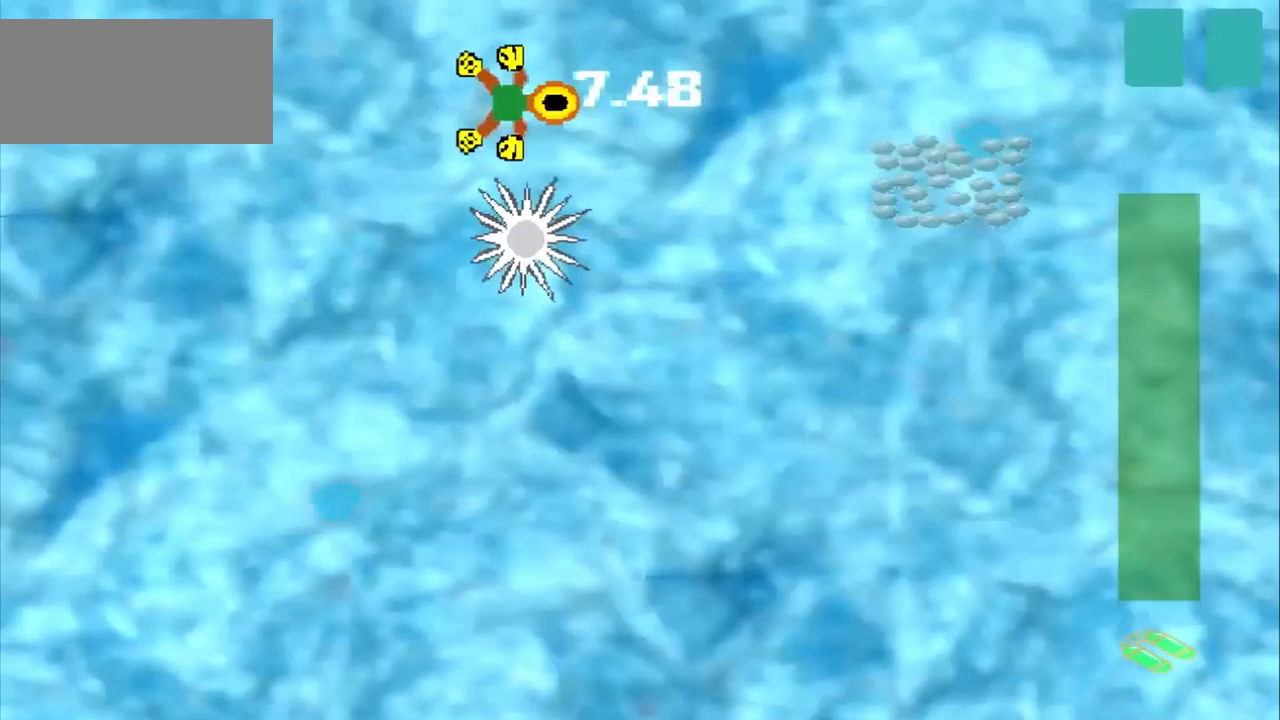
{"buttons": [], "left_stick": "down-right", "events": [[417, "left_stick", "down-right"]]}
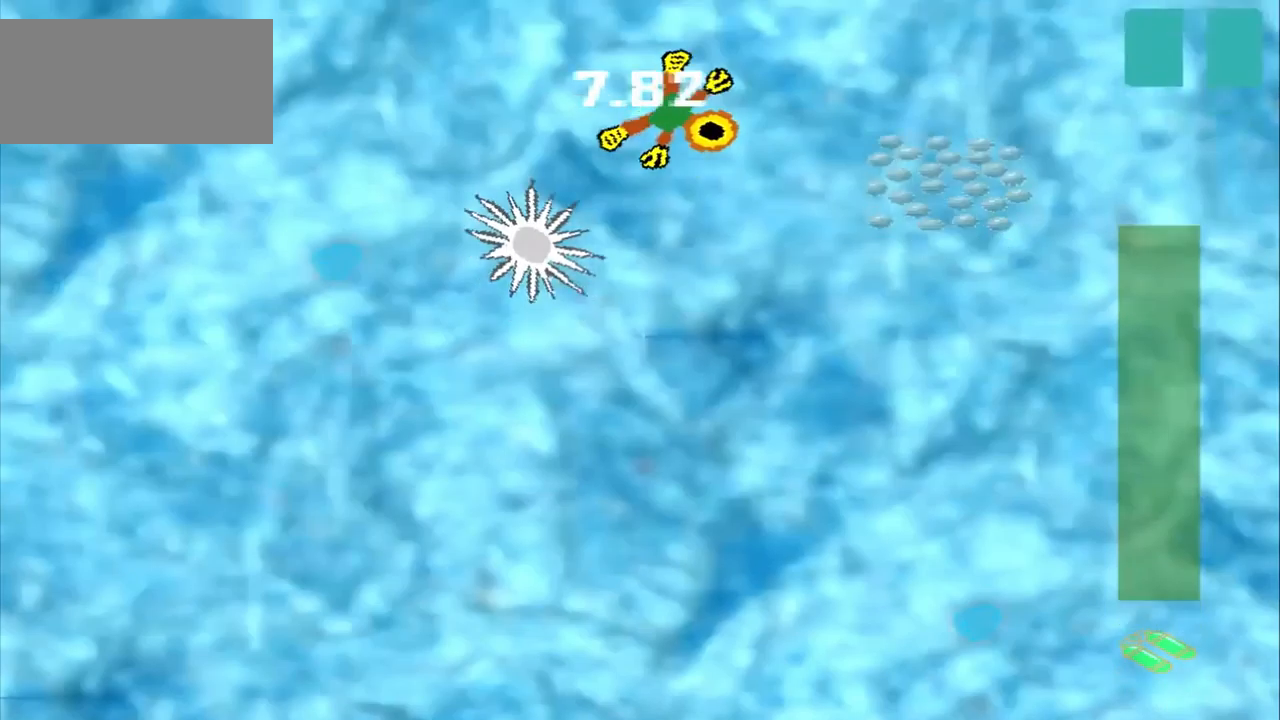
{"buttons": [], "left_stick": "down", "events": [[250, "left_stick", "down"]]}
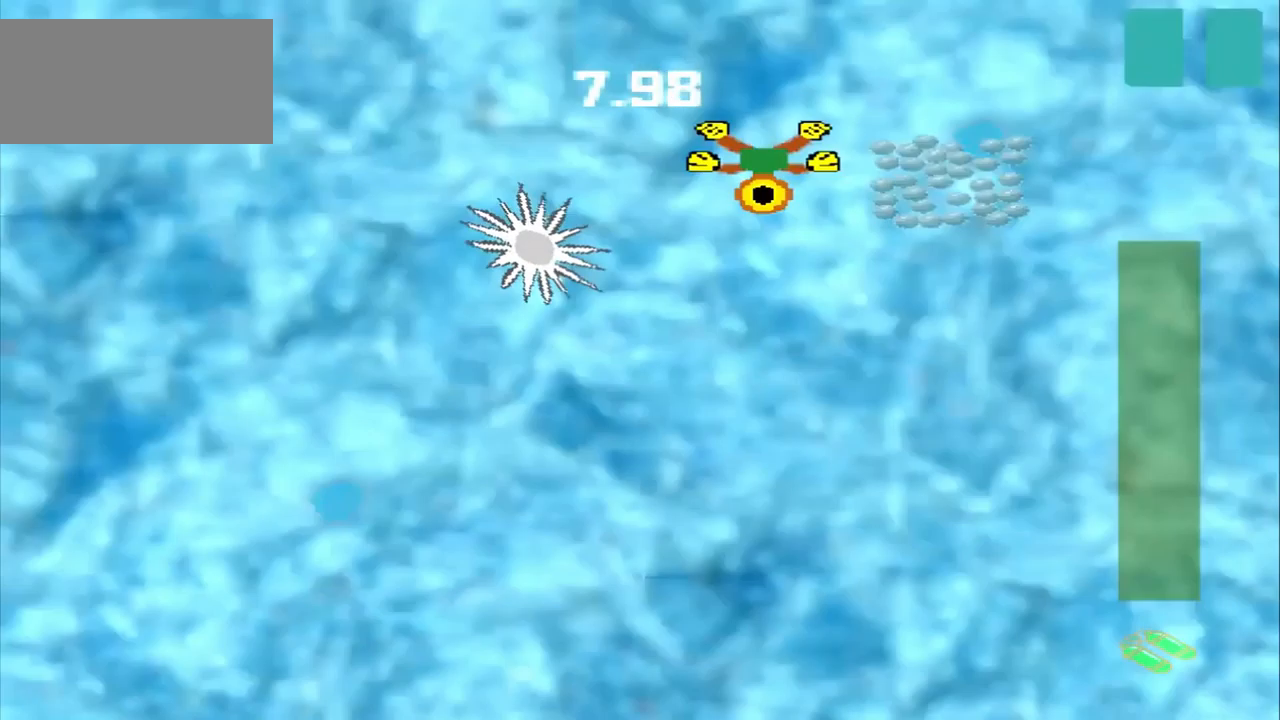
{"buttons": [], "left_stick": "center", "events": [[84, "left_stick", "right"], [375, "left_stick", "center"]]}
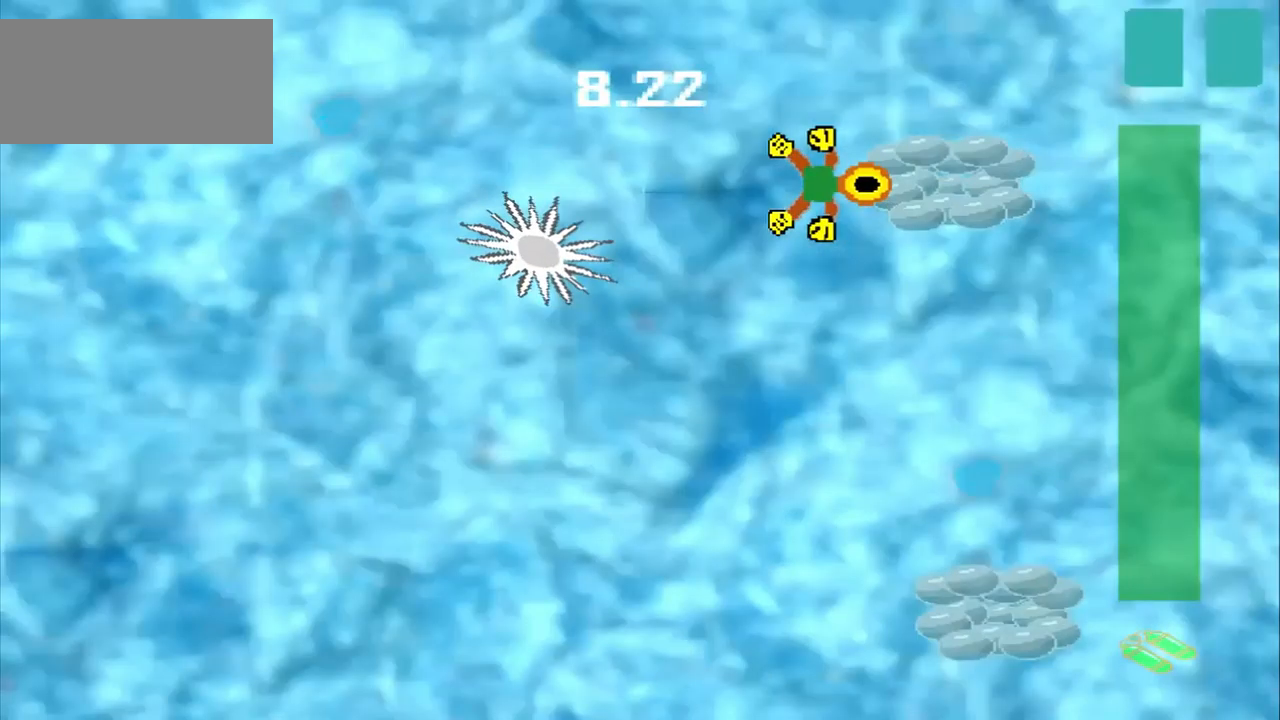
{"buttons": [], "left_stick": "down-right", "events": [[209, "left_stick", "down-right"]]}
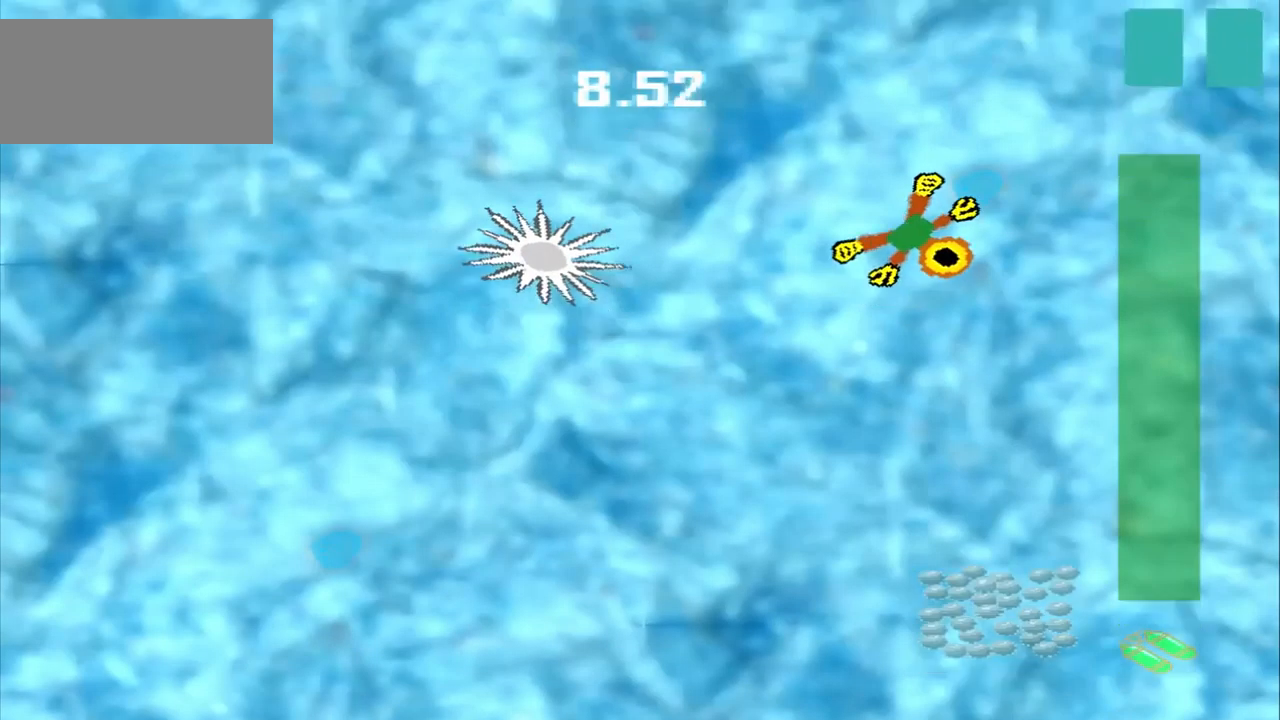
{"buttons": [], "left_stick": "down", "events": [[292, "left_stick", "down"]]}
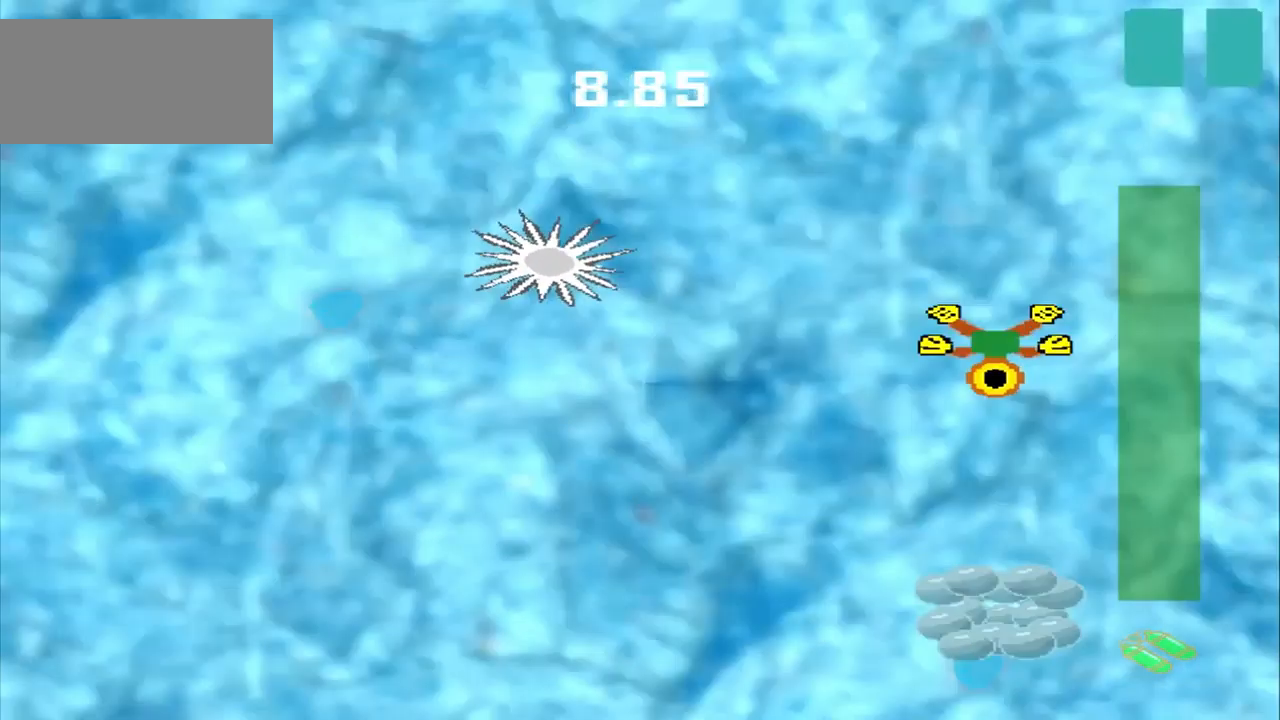
{"buttons": [], "left_stick": "down", "events": []}
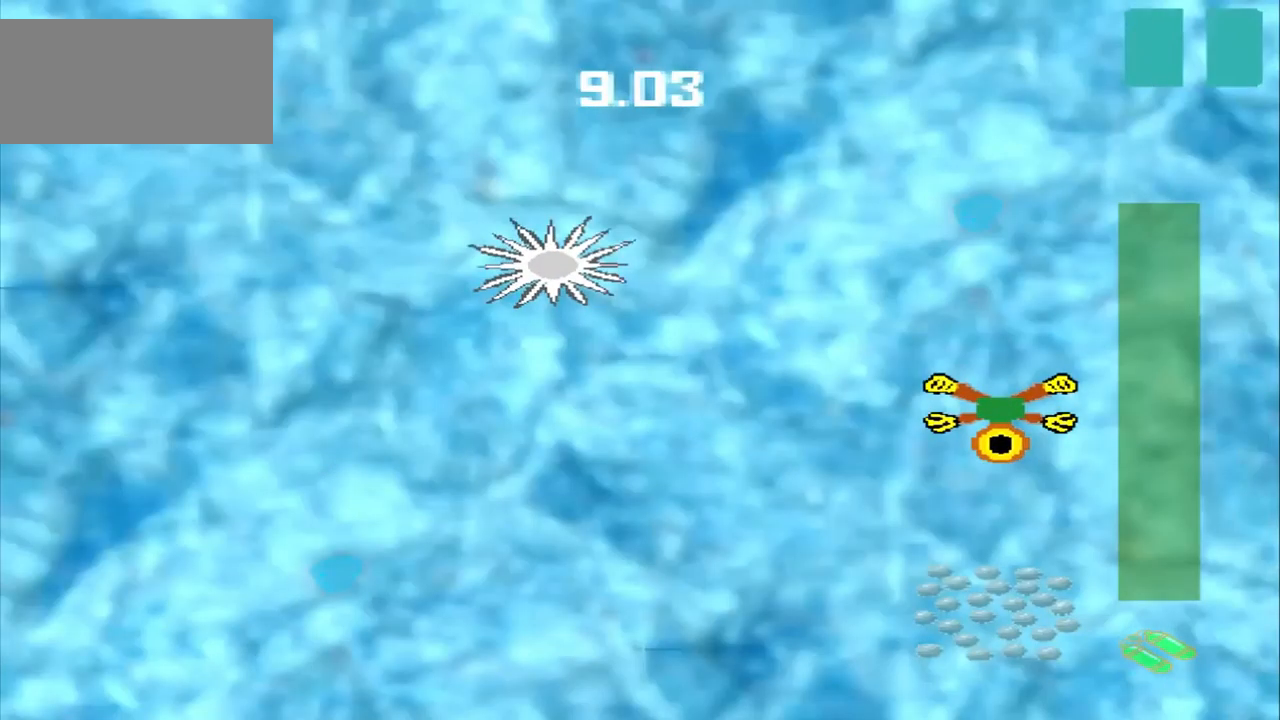
{"buttons": [], "left_stick": "down", "events": []}
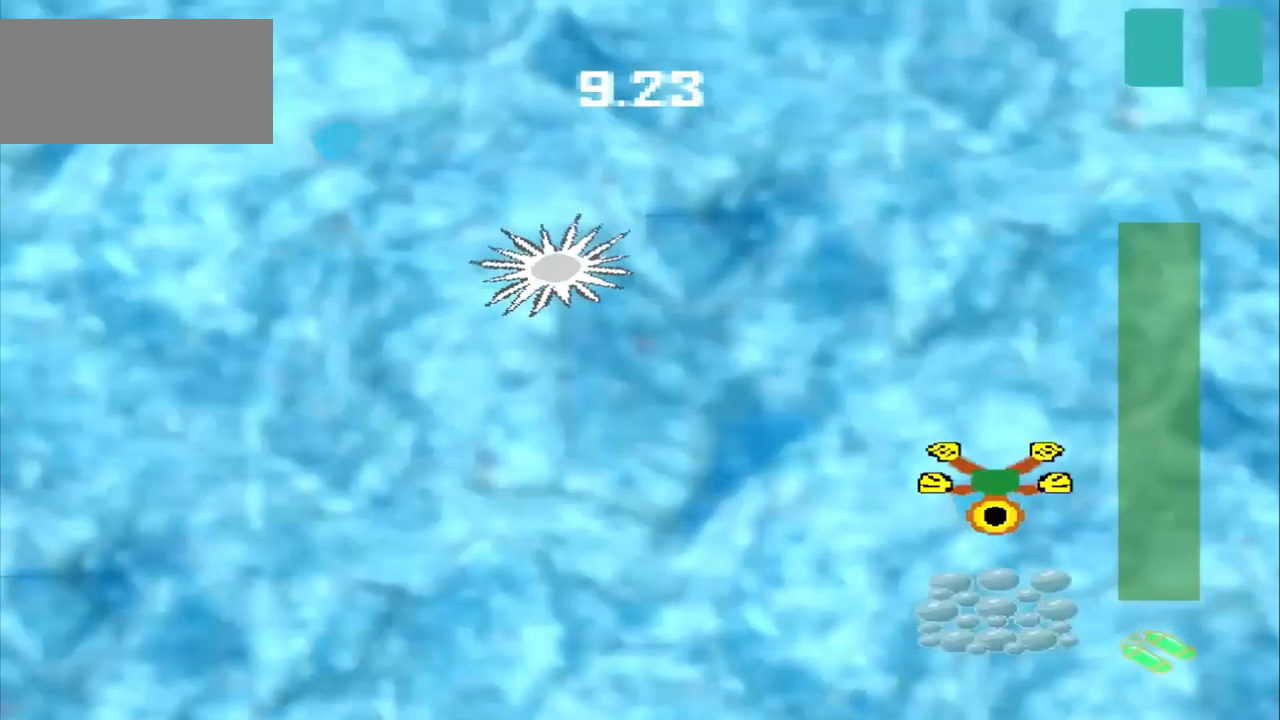
{"buttons": [], "left_stick": "up-left", "events": [[334, "DPAD_DOWN", "down"], [334, "left_stick", "up-left"], [418, "DPAD_DOWN", "up"]]}
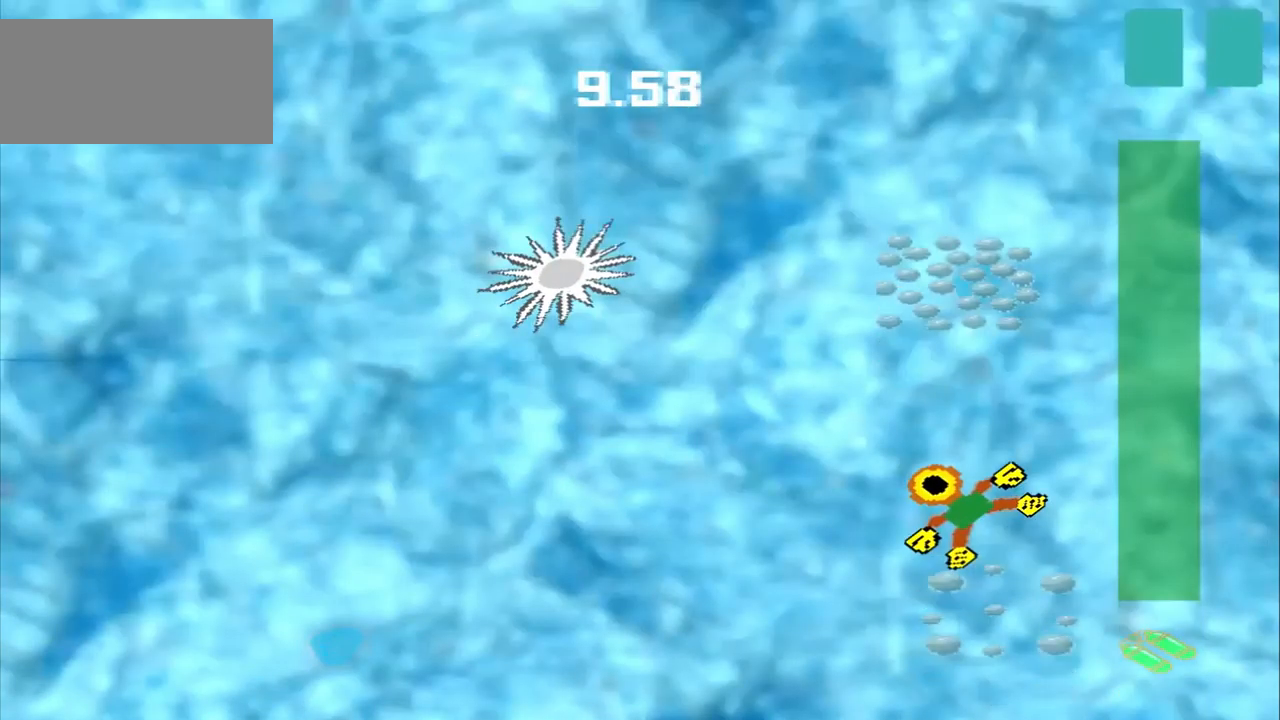
{"buttons": [], "left_stick": "up", "events": [[42, "left_stick", "up"]]}
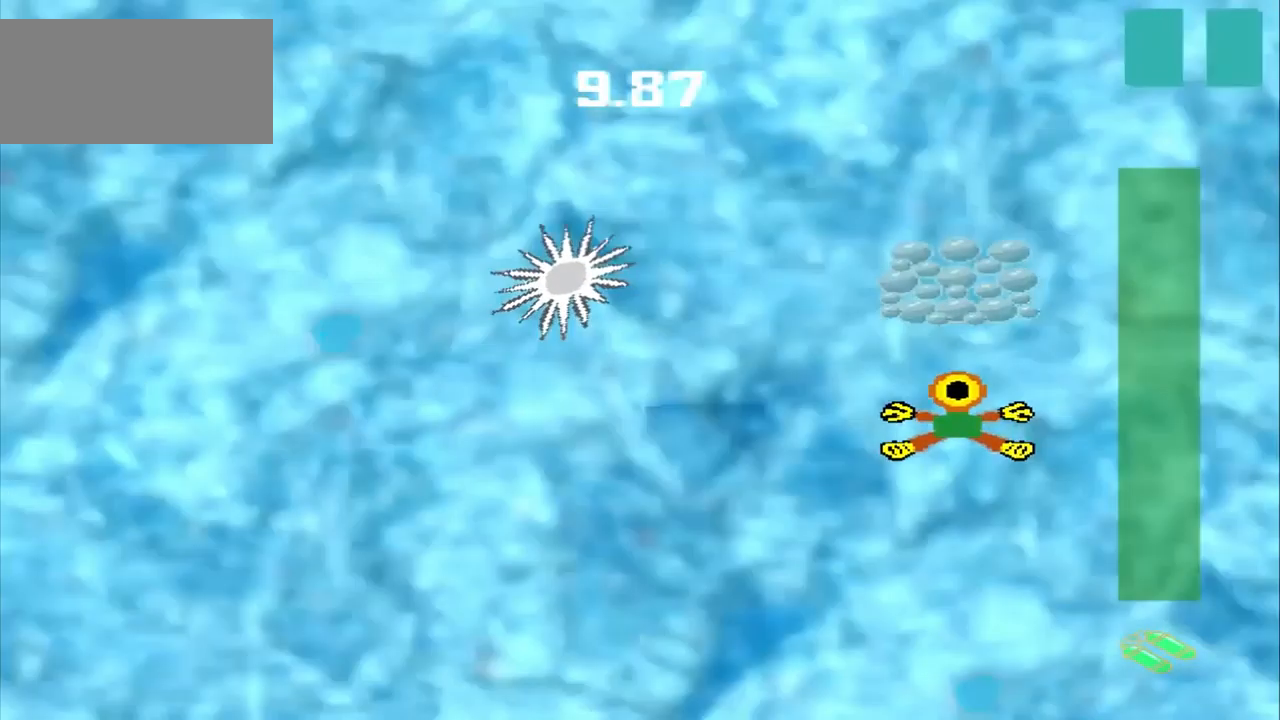
{"buttons": [], "left_stick": "center", "events": [[459, "left_stick", "center"]]}
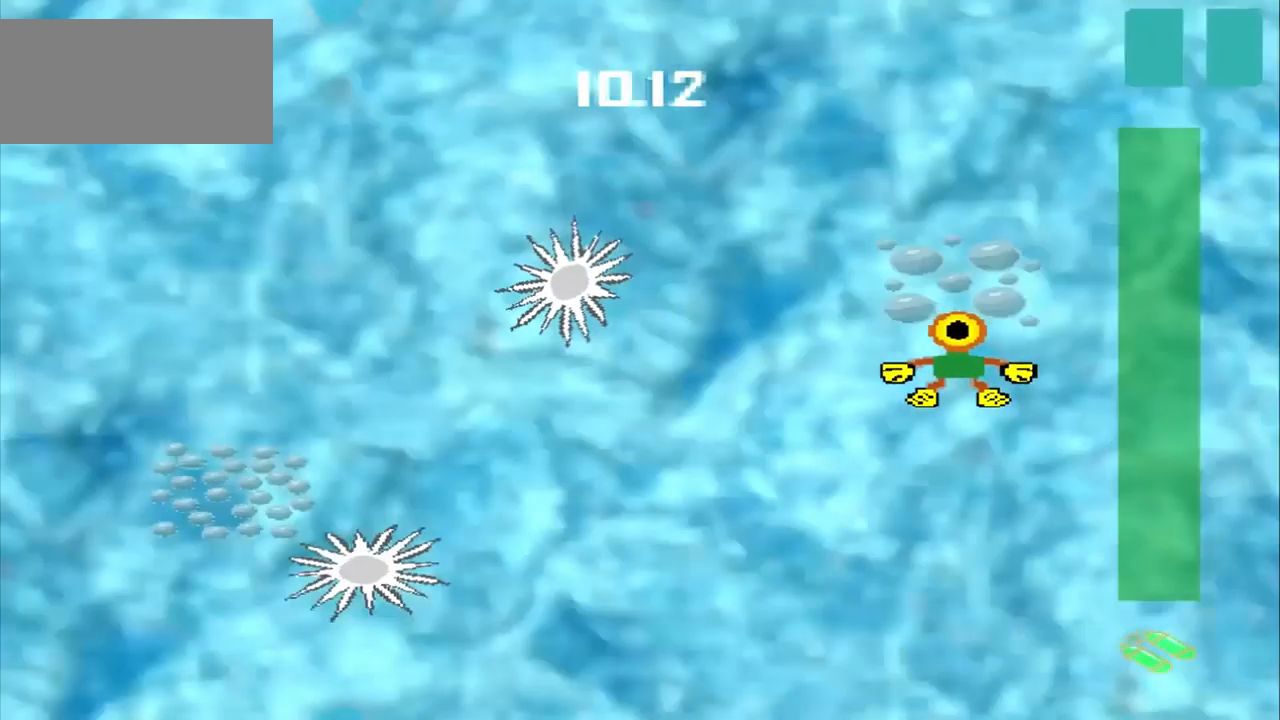
{"buttons": [], "left_stick": "down-left", "events": [[84, "left_stick", "down-left"]]}
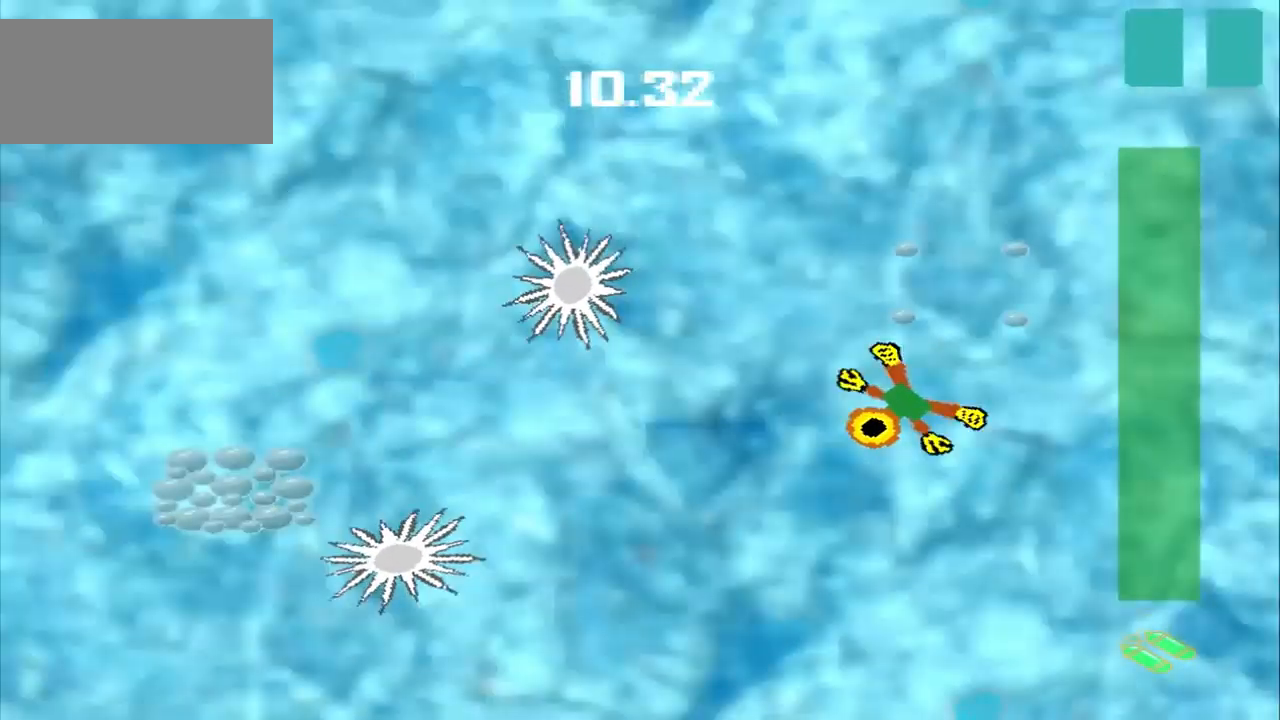
{"buttons": [], "left_stick": "down-left", "events": []}
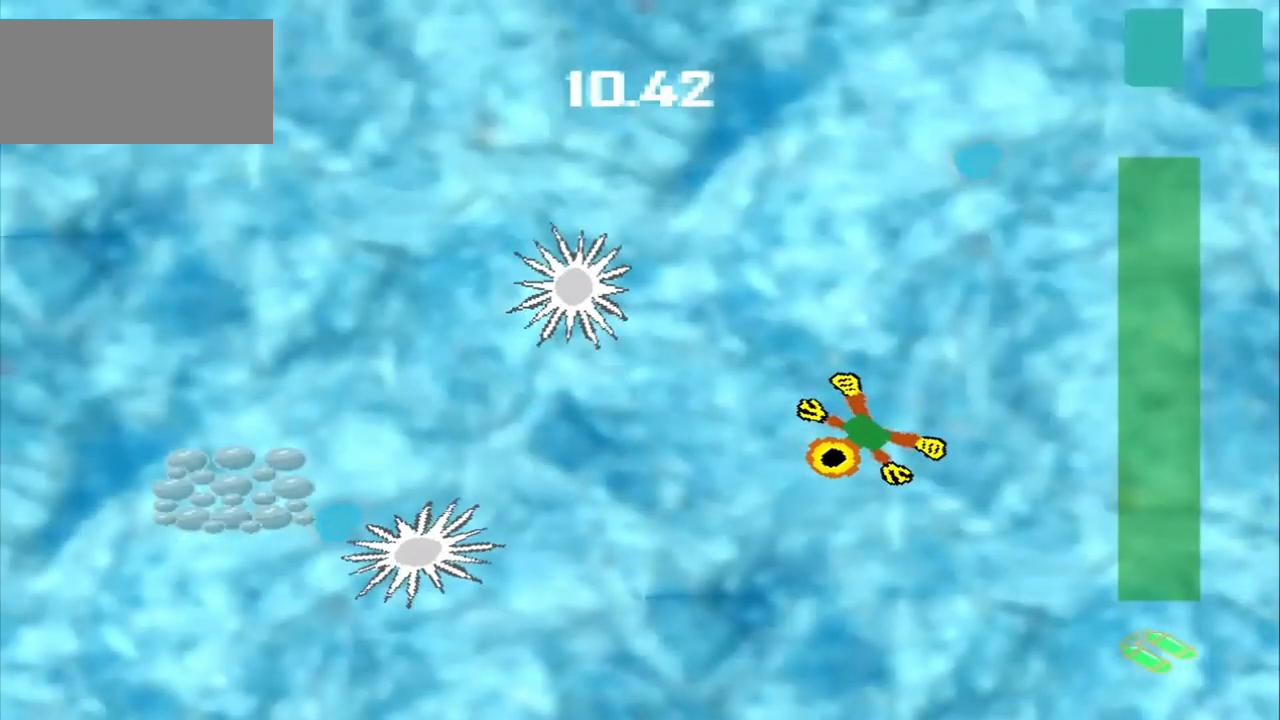
{"buttons": [], "left_stick": "up", "events": [[500, "left_stick", "up"]]}
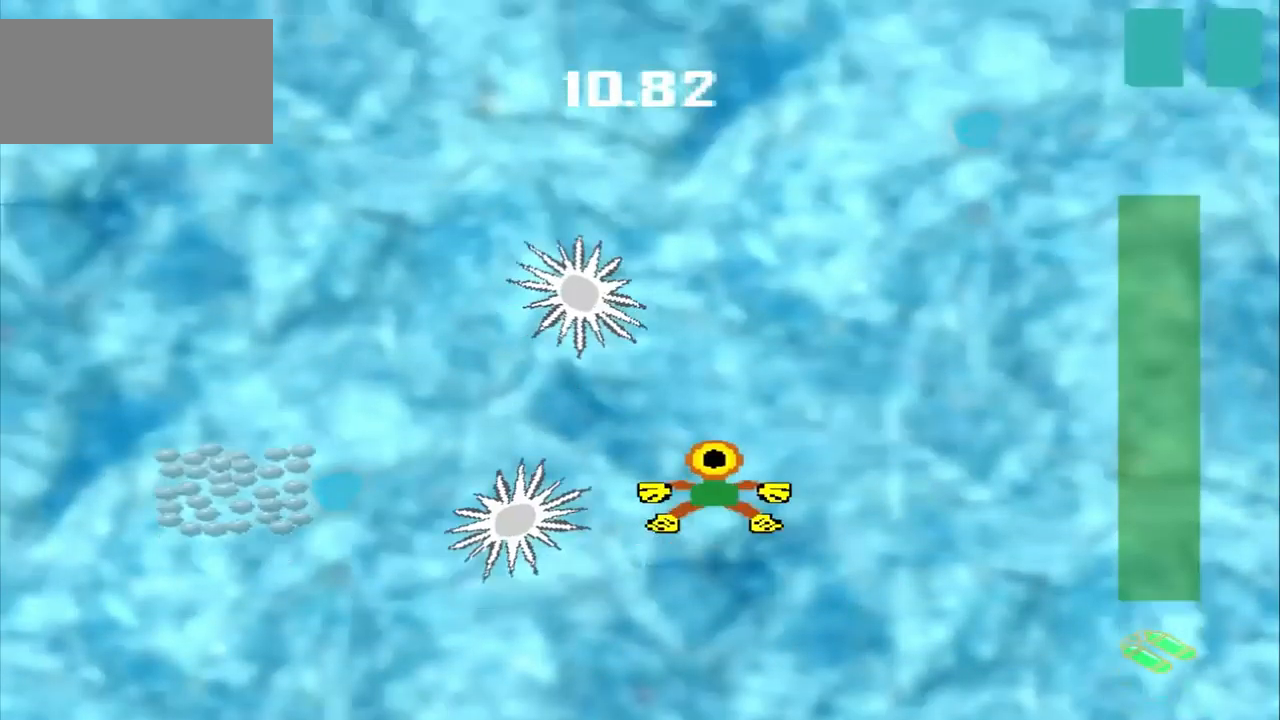
{"buttons": [], "left_stick": "up", "events": []}
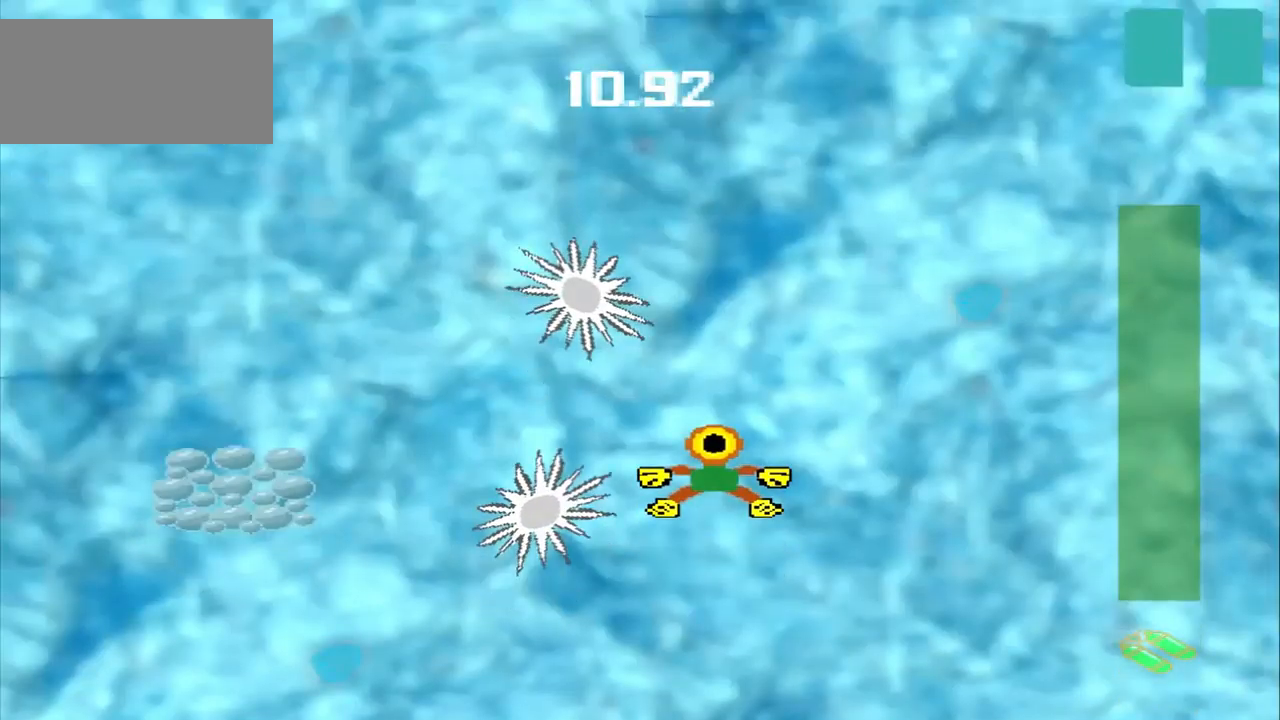
{"buttons": [], "left_stick": "center", "events": [[250, "left_stick", "center"], [375, "left_stick", "up-right"], [500, "left_stick", "center"]]}
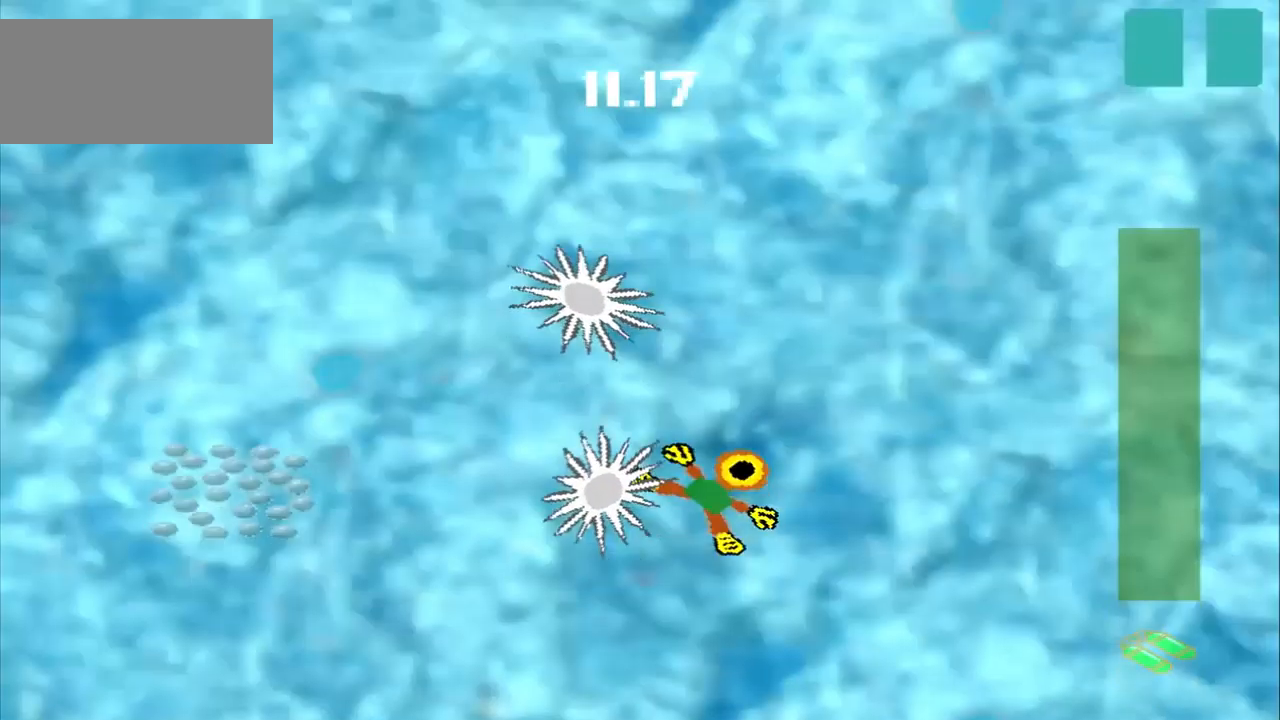
{"buttons": [], "left_stick": "center", "events": [[167, "left_stick", "up-right"], [417, "left_stick", "center"]]}
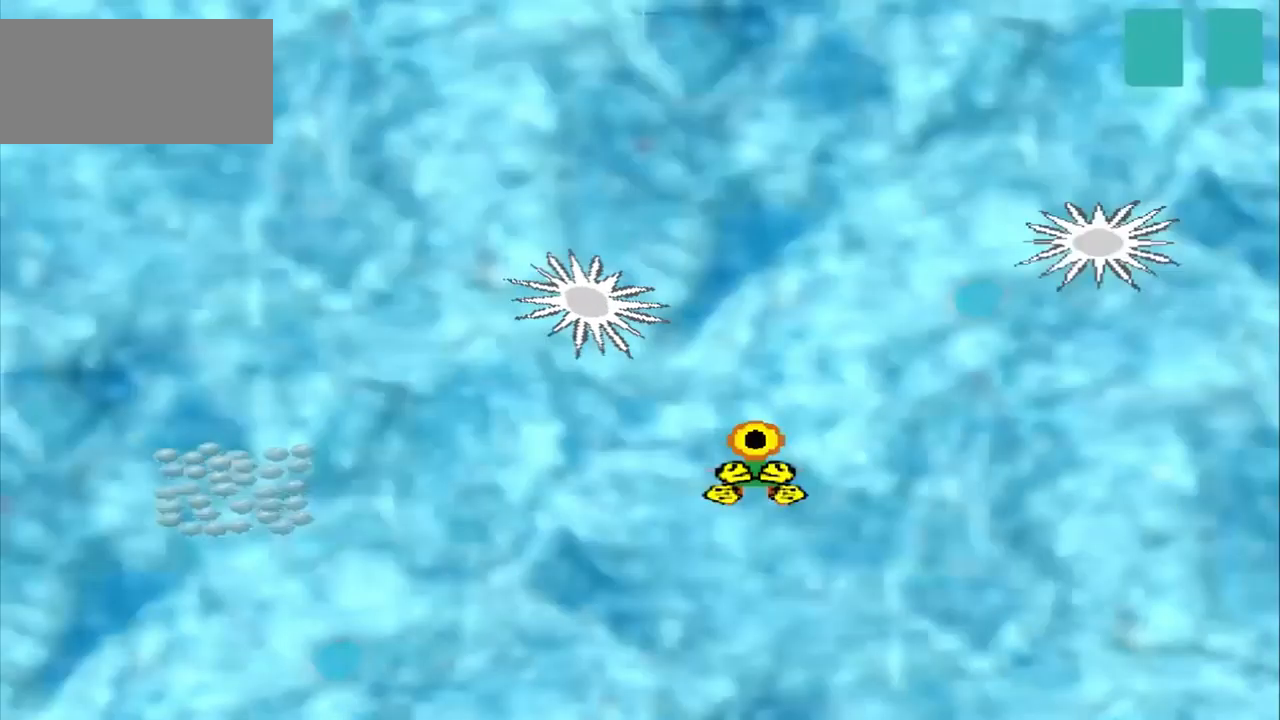
{"buttons": [], "left_stick": "center", "events": []}
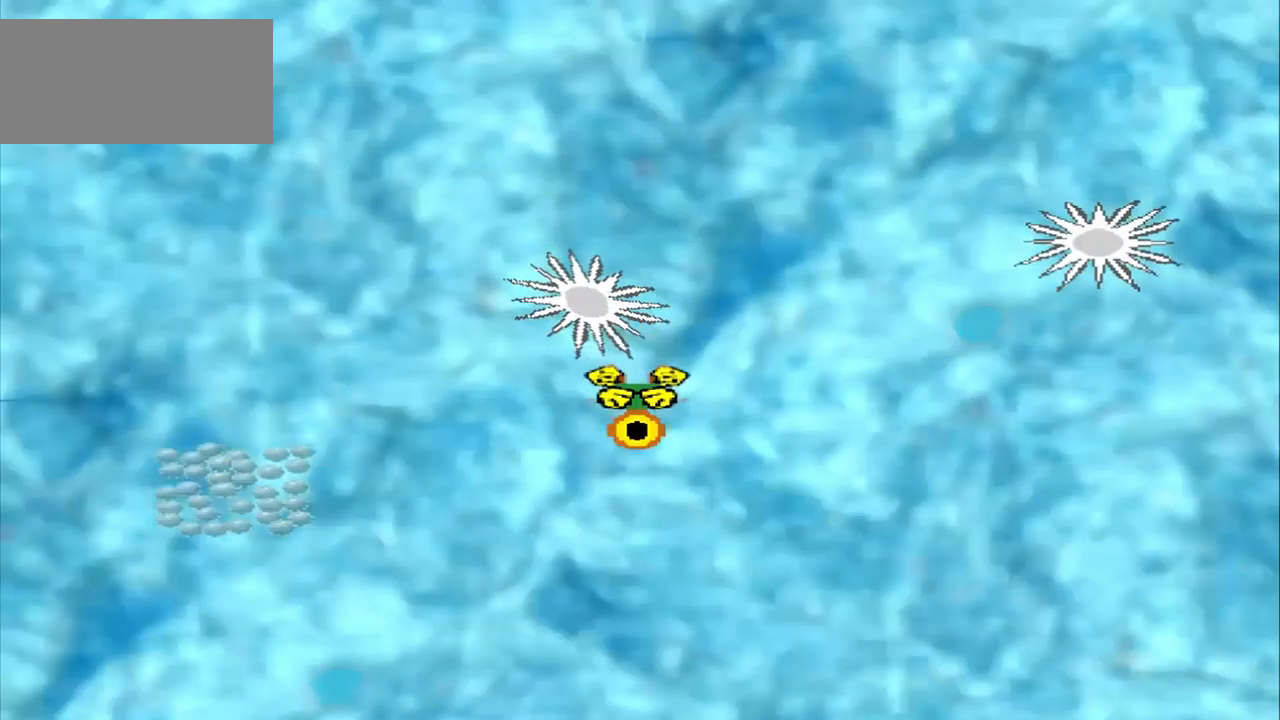
{"buttons": [], "left_stick": "center", "events": []}
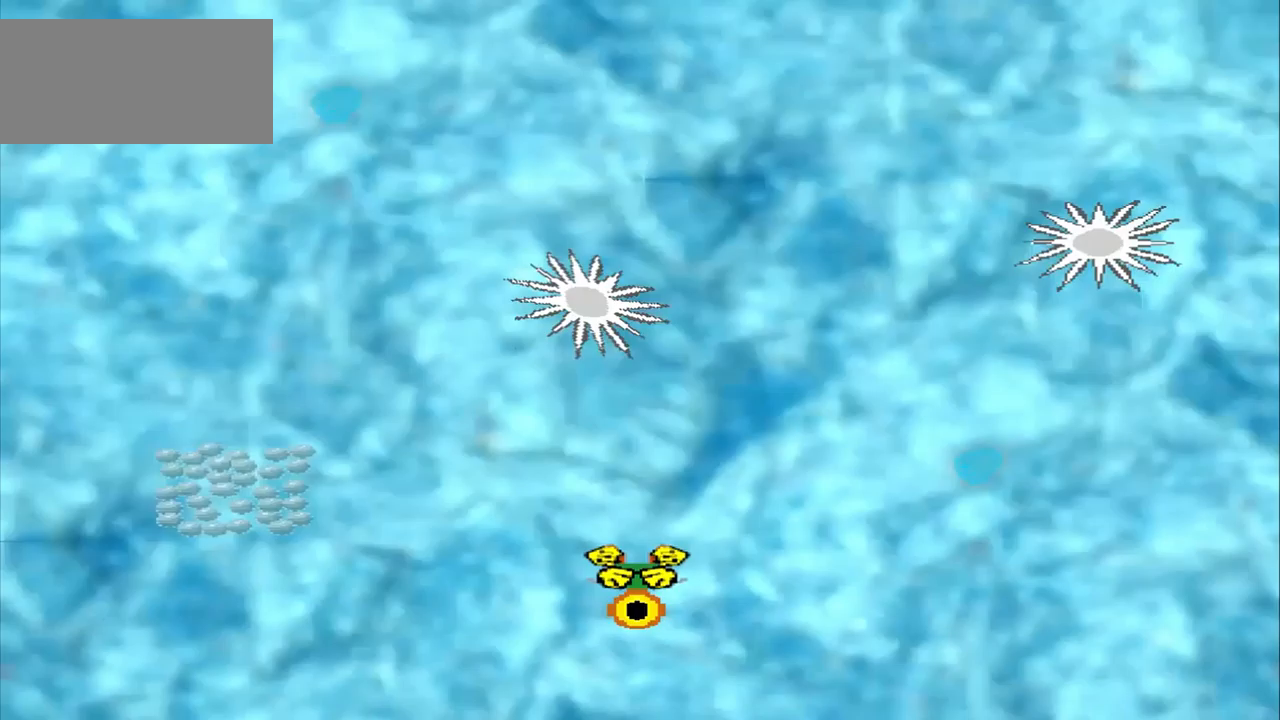
{"buttons": [], "left_stick": "center", "events": []}